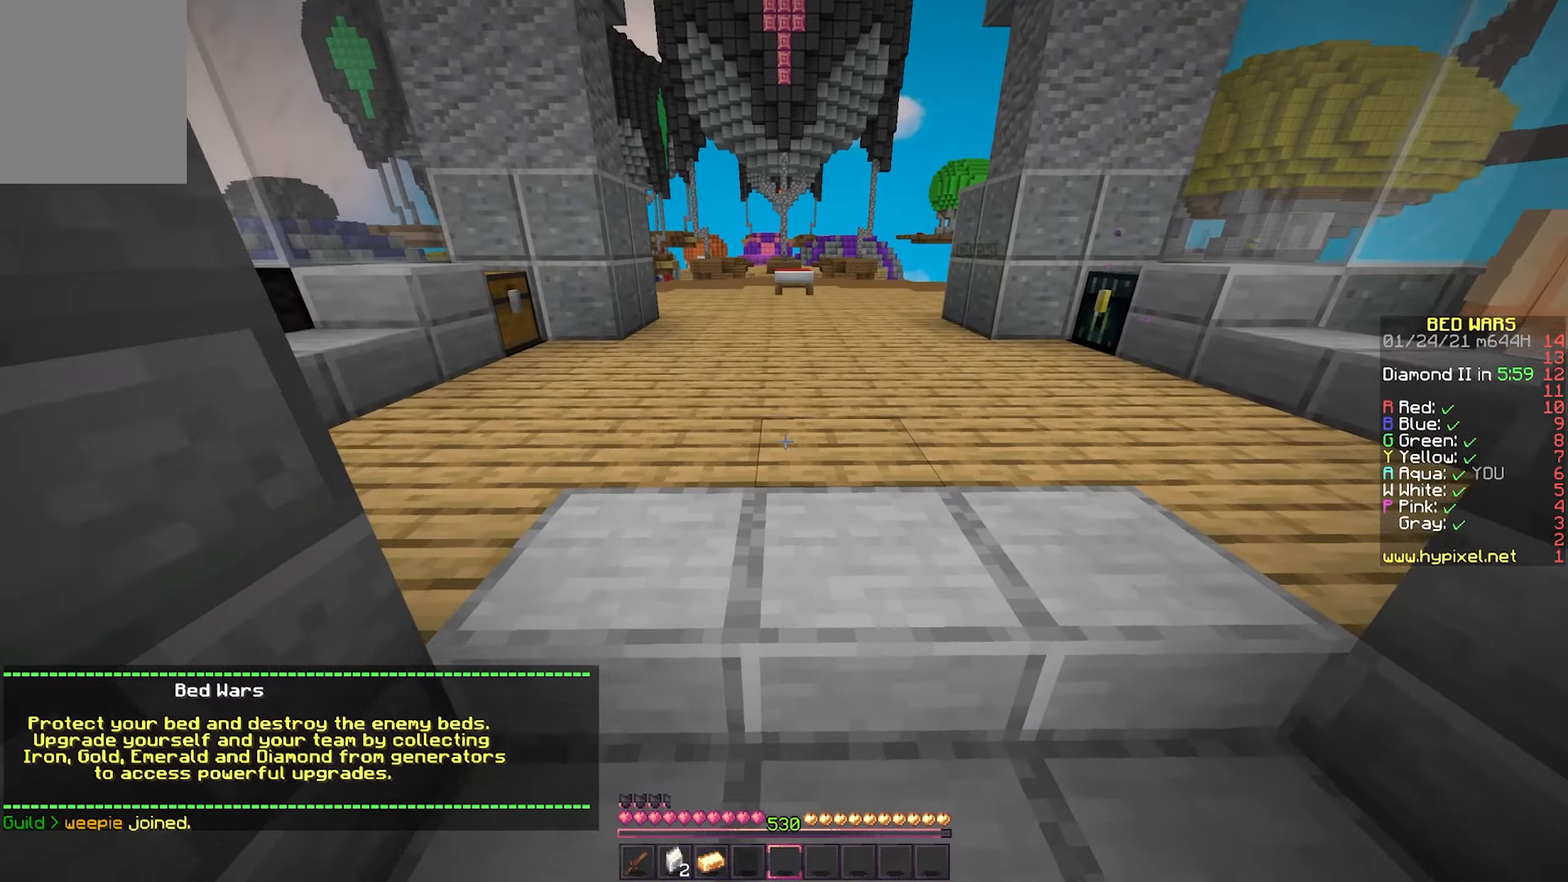
Gameplay with keyboard and mouse; each line is a JSON object with the keys and mouse buttons held at the frame after it. "events" lists presses ("down") and releases ("up") of "a", "d", "s", "w", "mouse_left" and "mouse_right" between this image and that frame as [ms after this image, input, new state], when the widget could be followed in between. "mouse_left", "mouse_right" = the "left", "right" buttons of the "mouse" list. No other keys are recorded. Fast repeated clicks can show as one long hold. Mouse movement is not recorded.
{"keys": [], "mouse": ["left"], "events": [[33, "d", "down"], [200, "s", "up"], [250, "d", "up"], [467, "mouse_left", "down"]]}
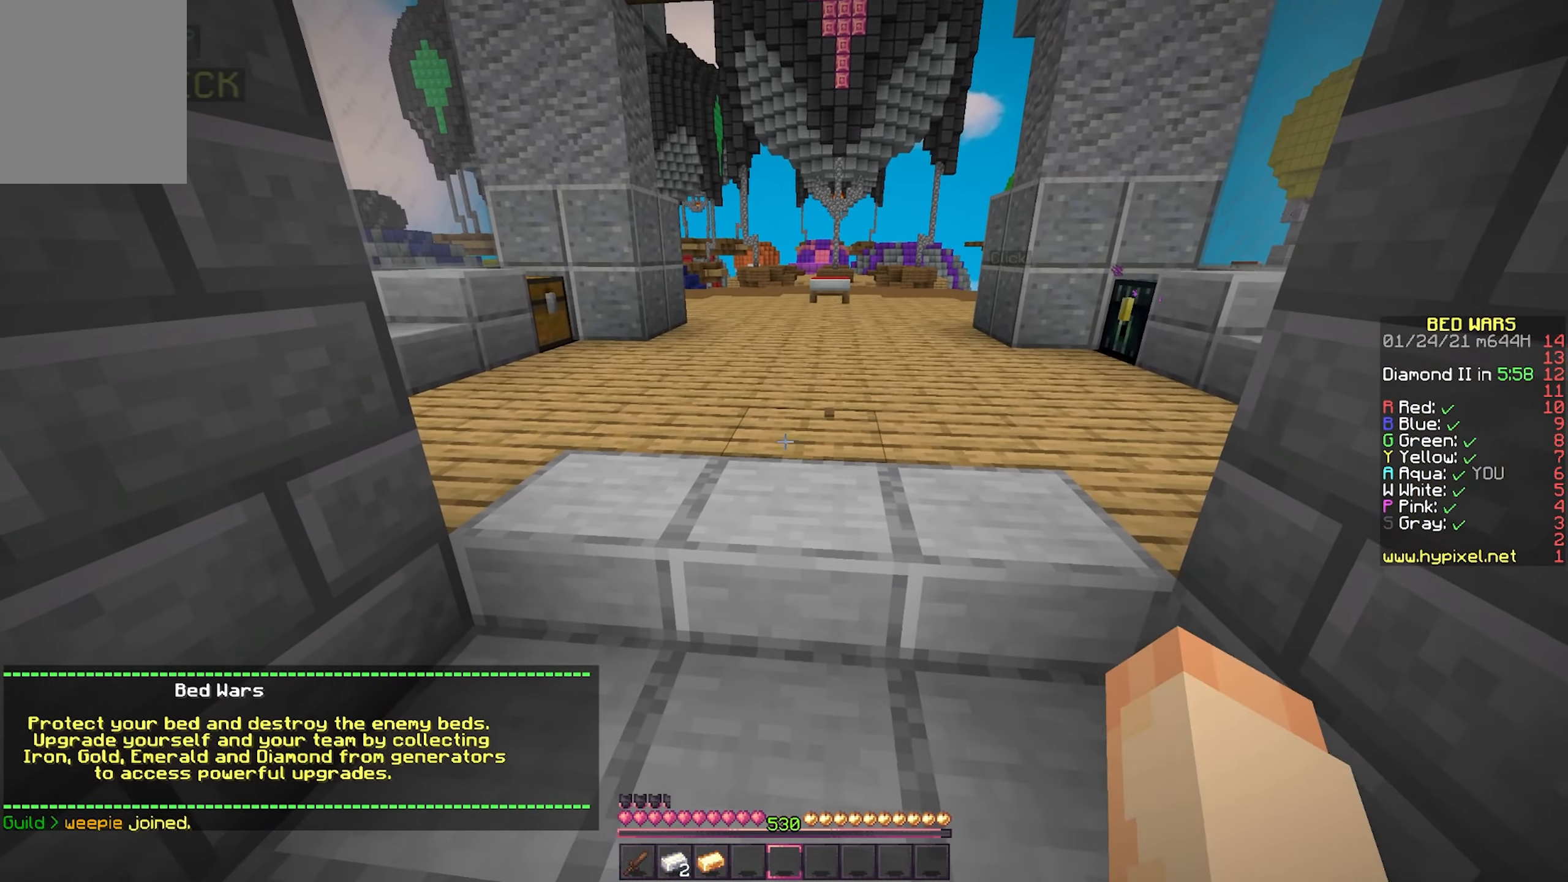
{"keys": ["d", "w"], "mouse": [], "events": [[267, "d", "down"], [283, "w", "down"], [300, "mouse_left", "up"]]}
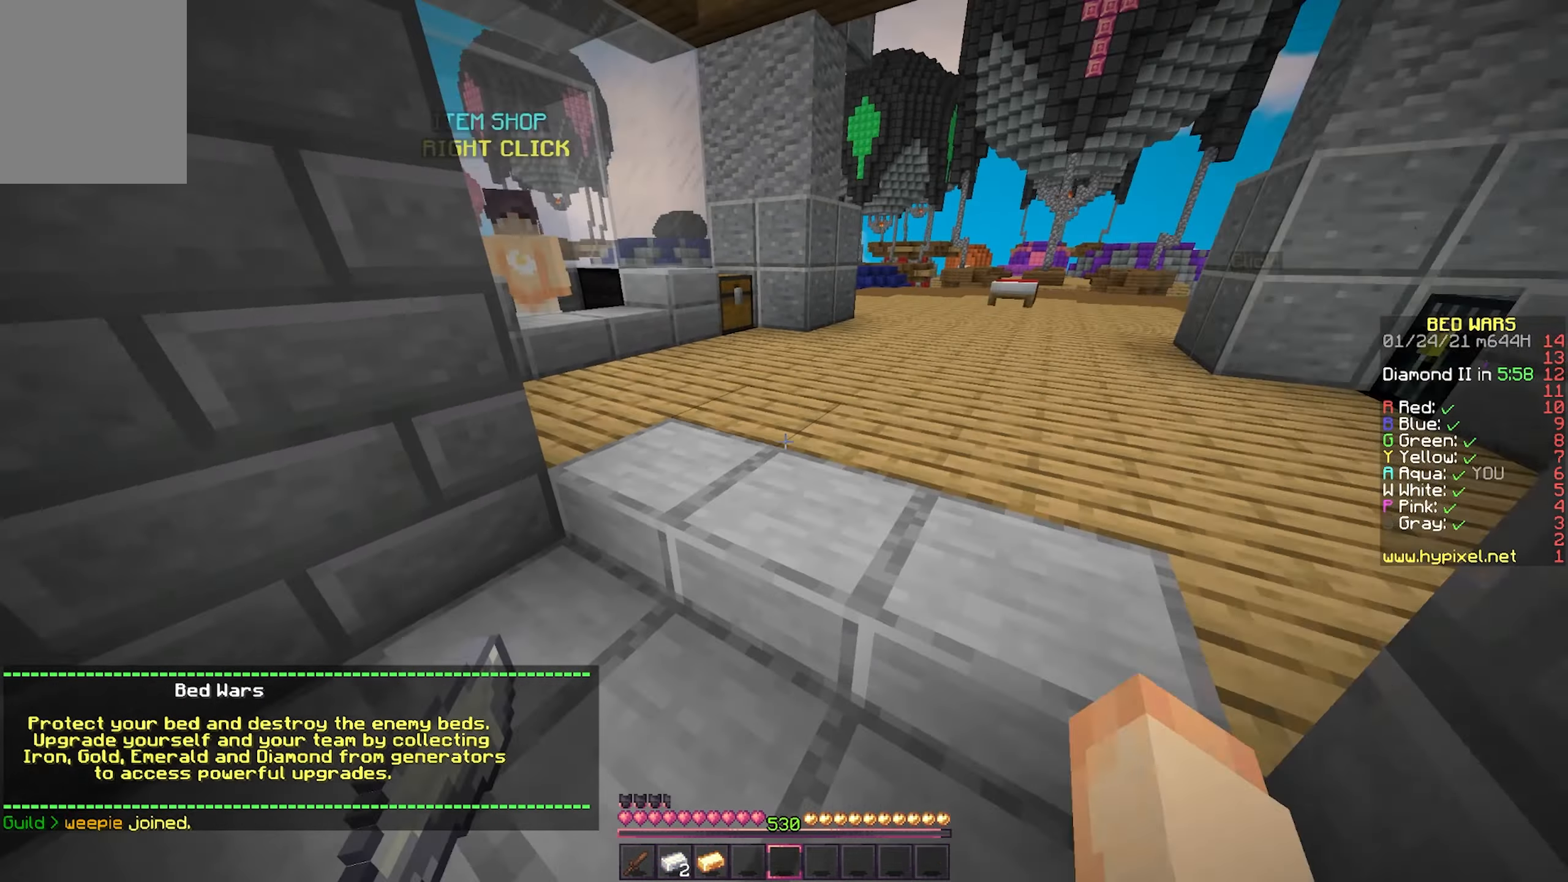
{"keys": ["a"], "mouse": [], "events": [[217, "d", "up"], [317, "w", "up"], [483, "a", "down"]]}
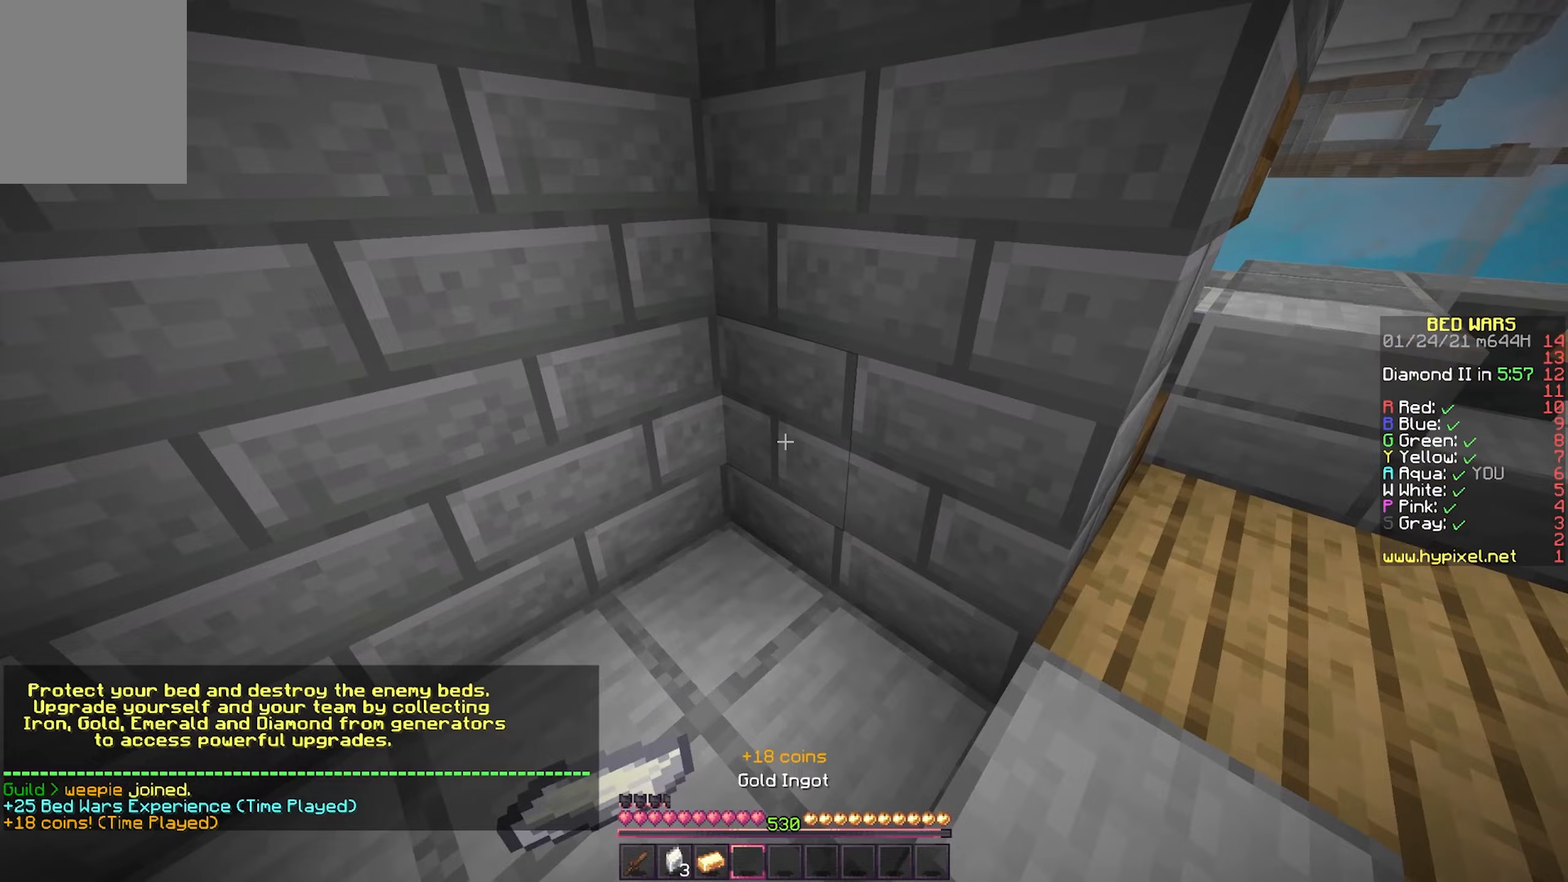
{"keys": [], "mouse": [], "events": [[50, "w", "down"], [300, "w", "up"], [317, "a", "up"]]}
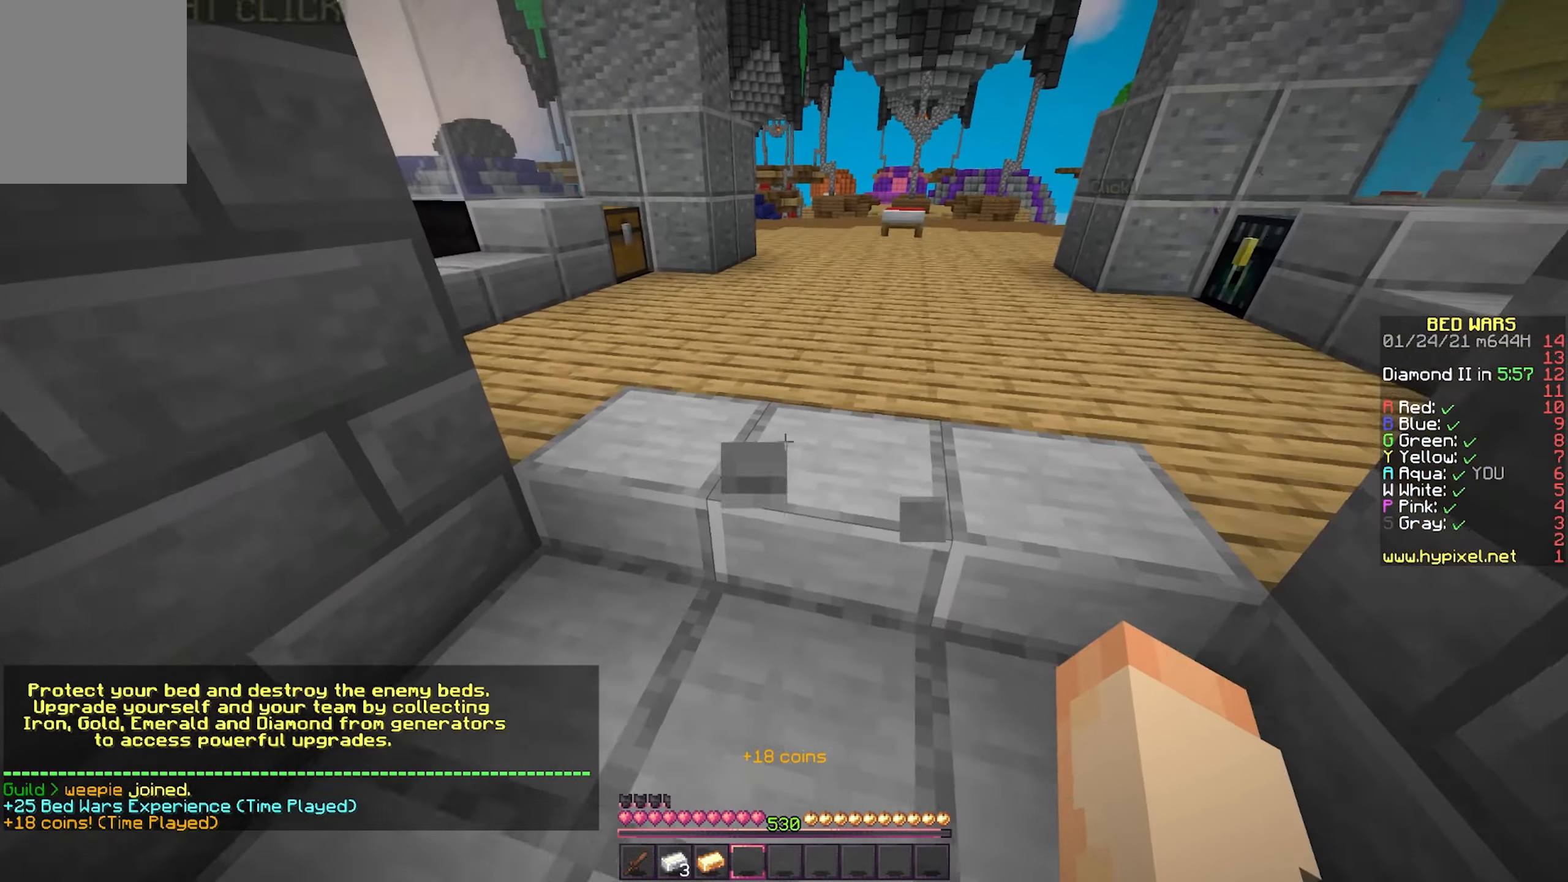
{"keys": [], "mouse": [], "events": [[67, "mouse_left", "down"], [167, "d", "down"], [200, "w", "down"], [300, "d", "up"], [333, "mouse_left", "up"], [333, "w", "up"]]}
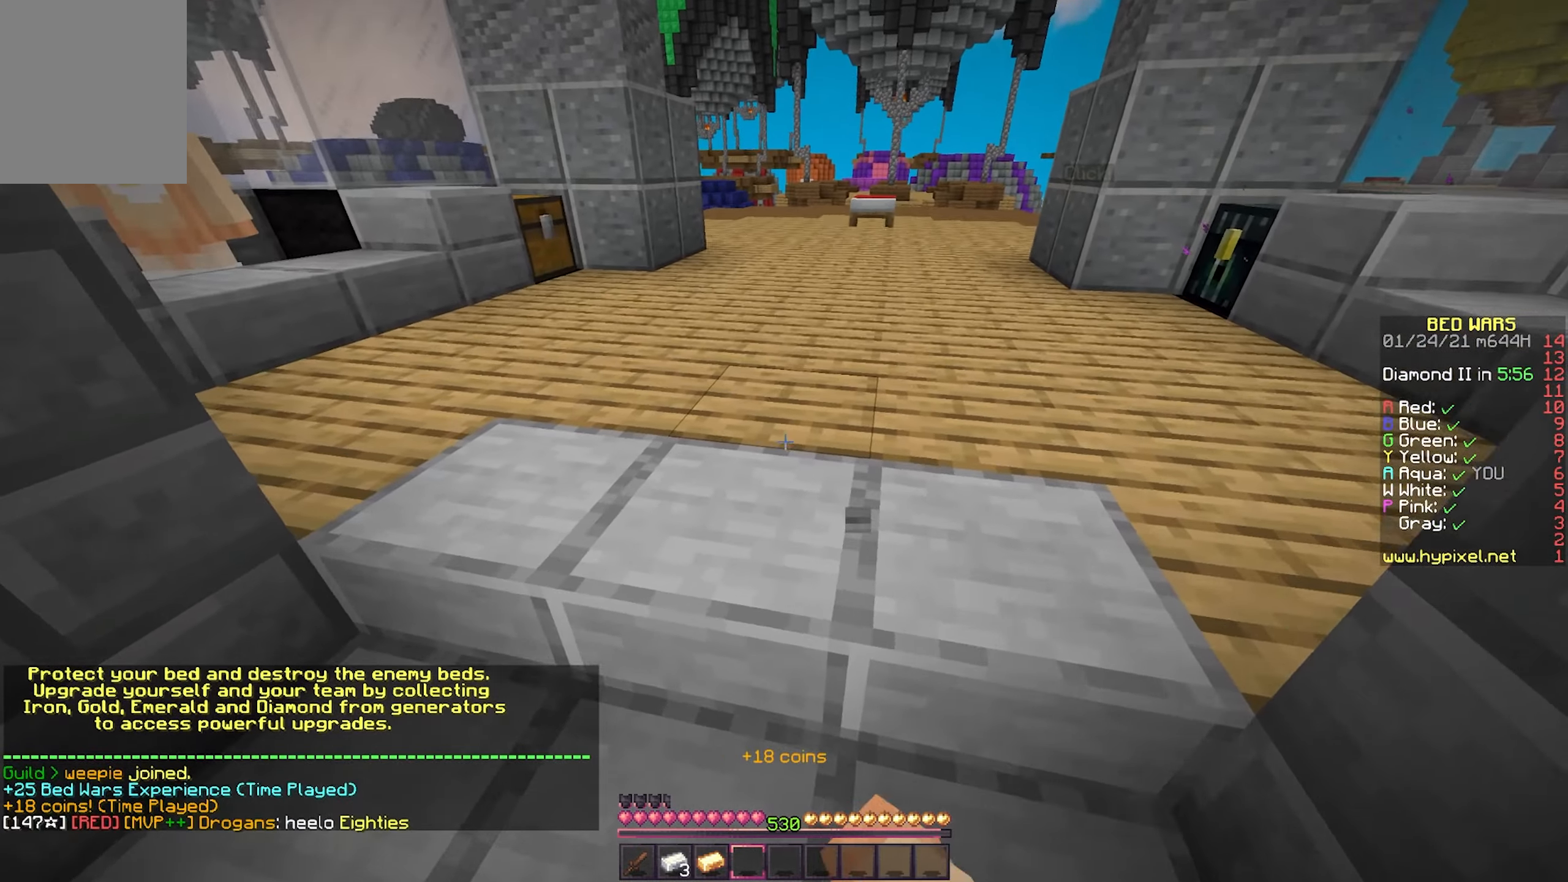
{"keys": [], "mouse": [], "events": [[100, "s", "down"], [117, "a", "down"], [283, "a", "up"], [300, "s", "up"]]}
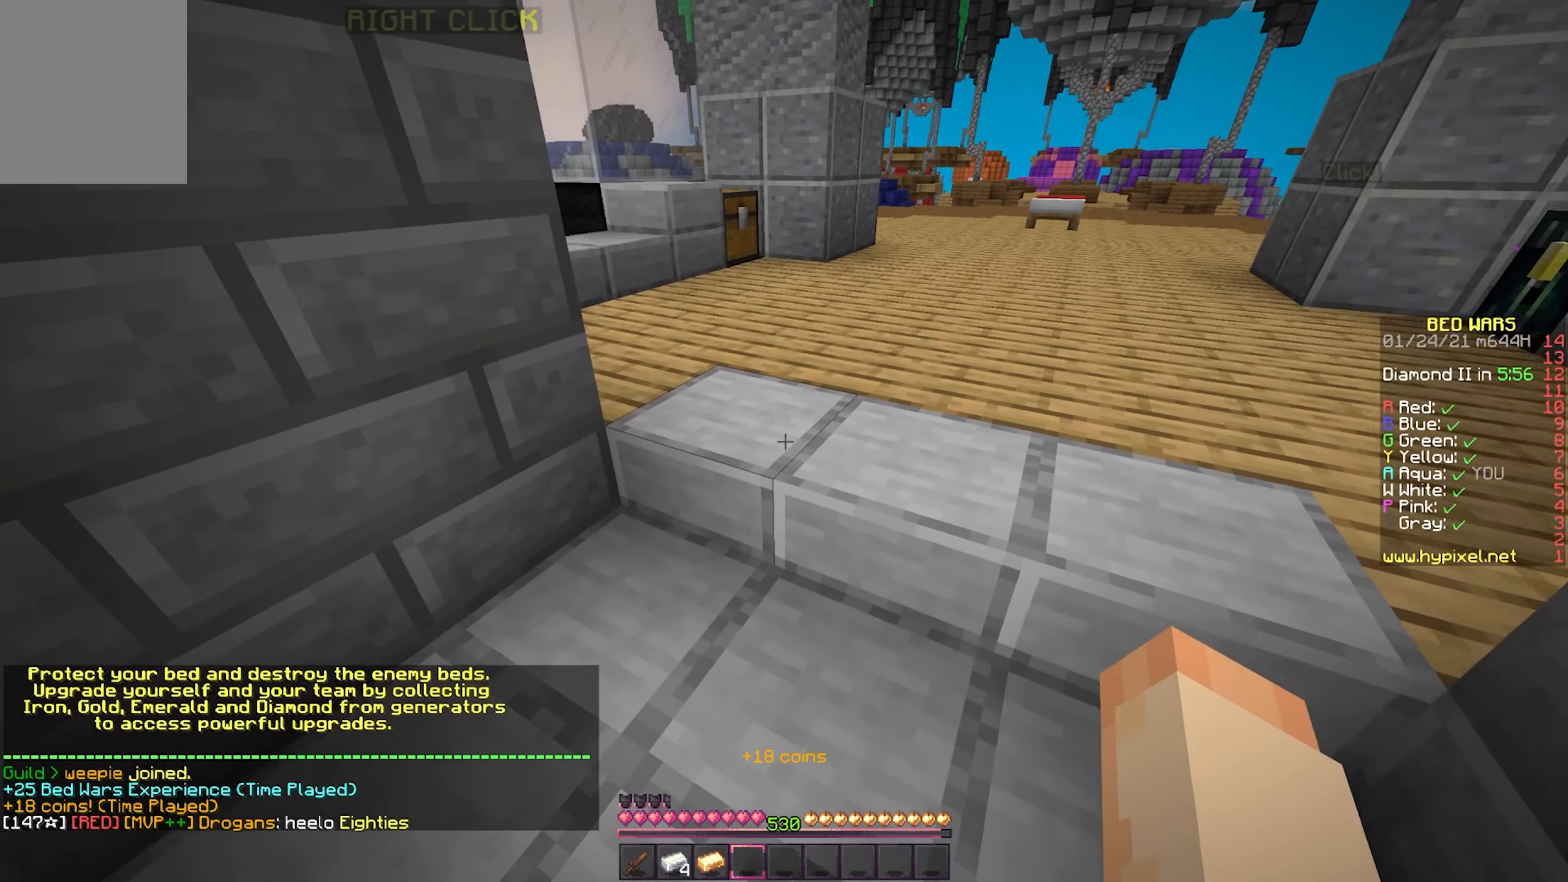
{"keys": [], "mouse": [], "events": [[150, "d", "down"], [183, "w", "down"], [350, "d", "up"], [417, "w", "up"]]}
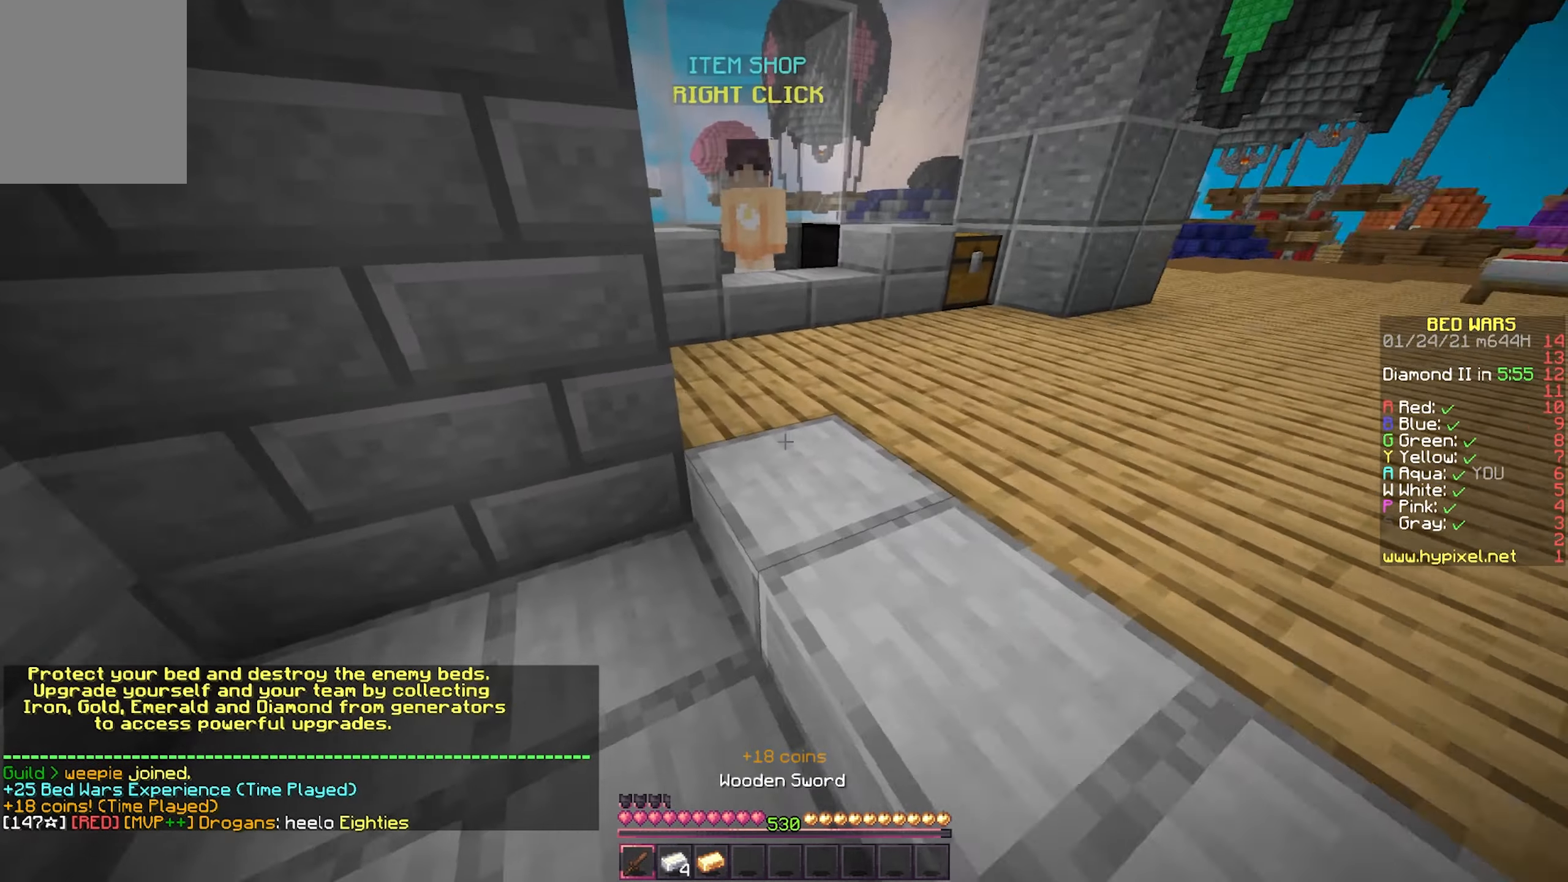
{"keys": [], "mouse": [], "events": [[200, "a", "down"], [400, "a", "up"]]}
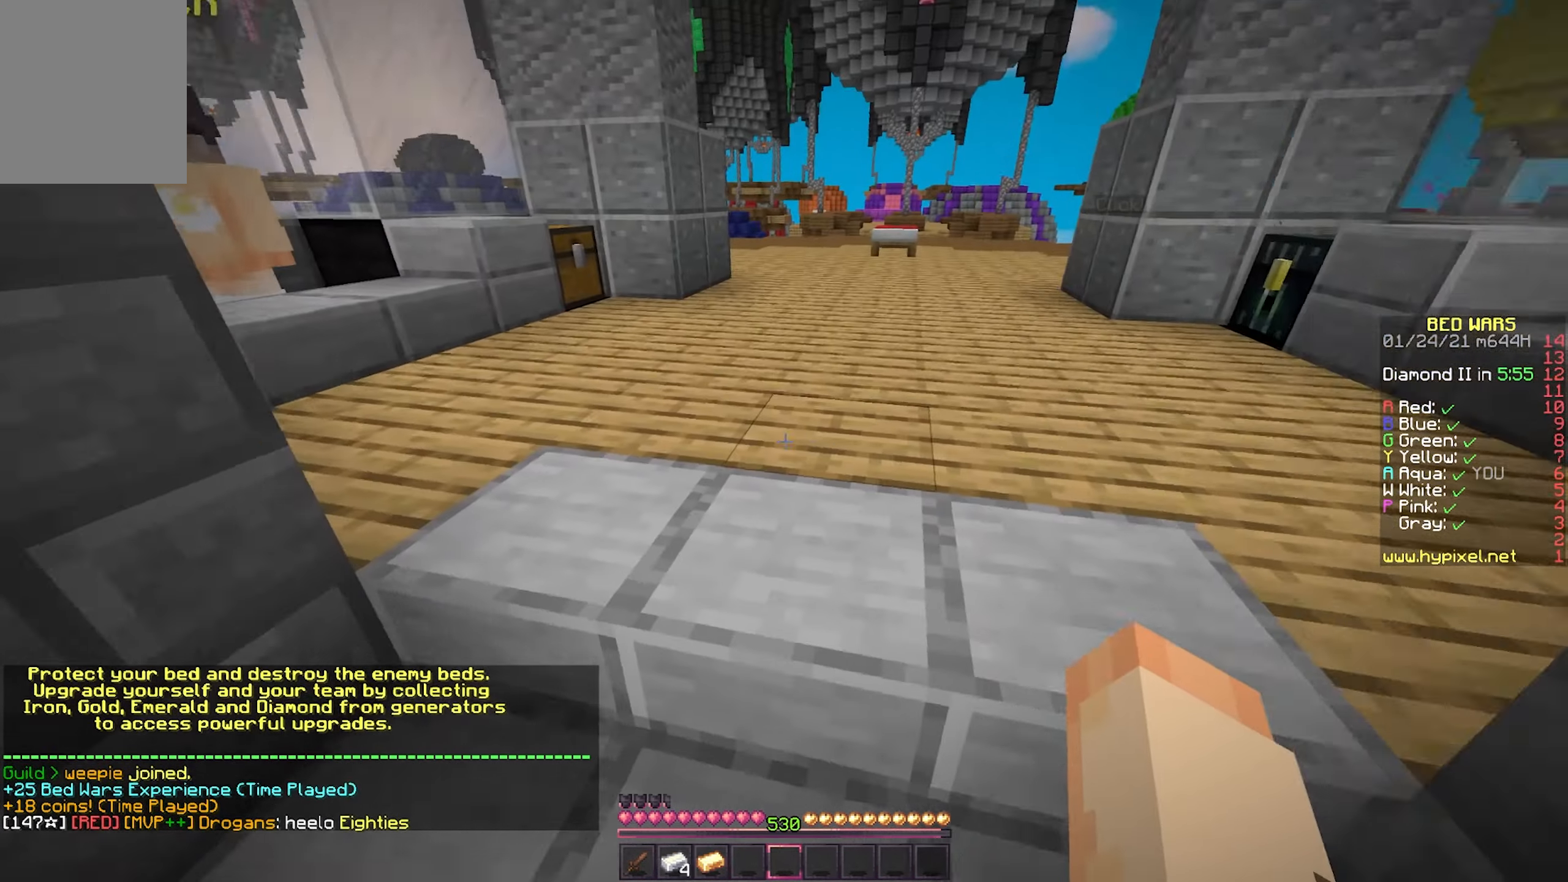
{"keys": [], "mouse": [], "events": [[50, "d", "down"], [50, "mouse_left", "down"], [50, "s", "down"], [167, "mouse_left", "up"], [233, "d", "up"], [233, "mouse_left", "down"], [267, "s", "up"], [350, "mouse_left", "up"]]}
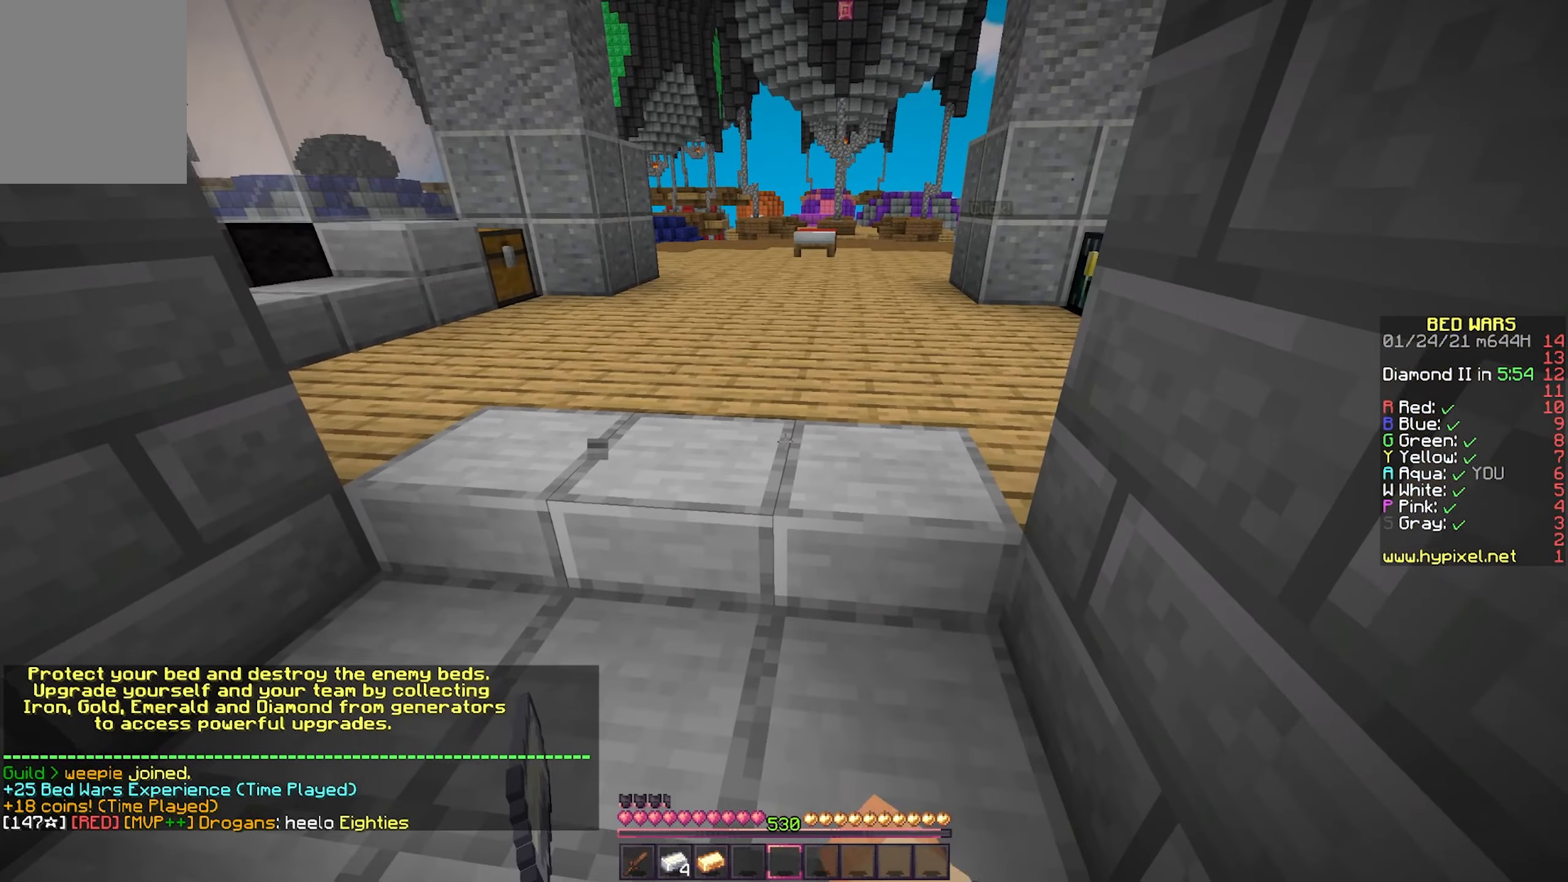
{"keys": ["d", "w"], "mouse": [], "events": [[133, "a", "down"], [183, "w", "down"], [333, "a", "up"], [350, "d", "down"]]}
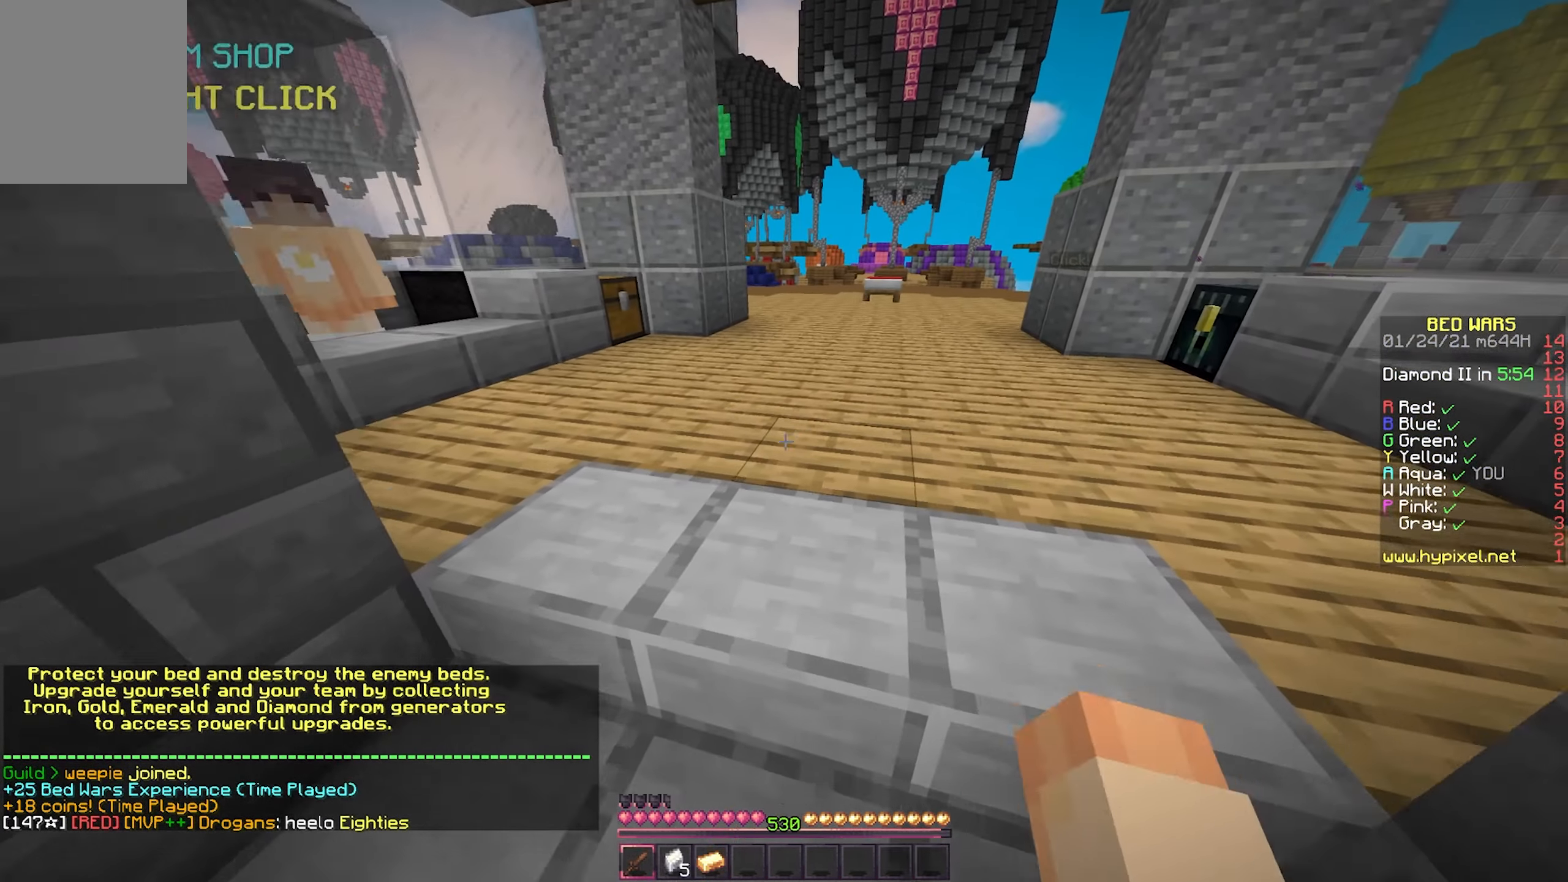
{"keys": ["a", "s"], "mouse": [], "events": [[67, "d", "up"], [83, "w", "up"], [283, "s", "down"], [417, "a", "down"]]}
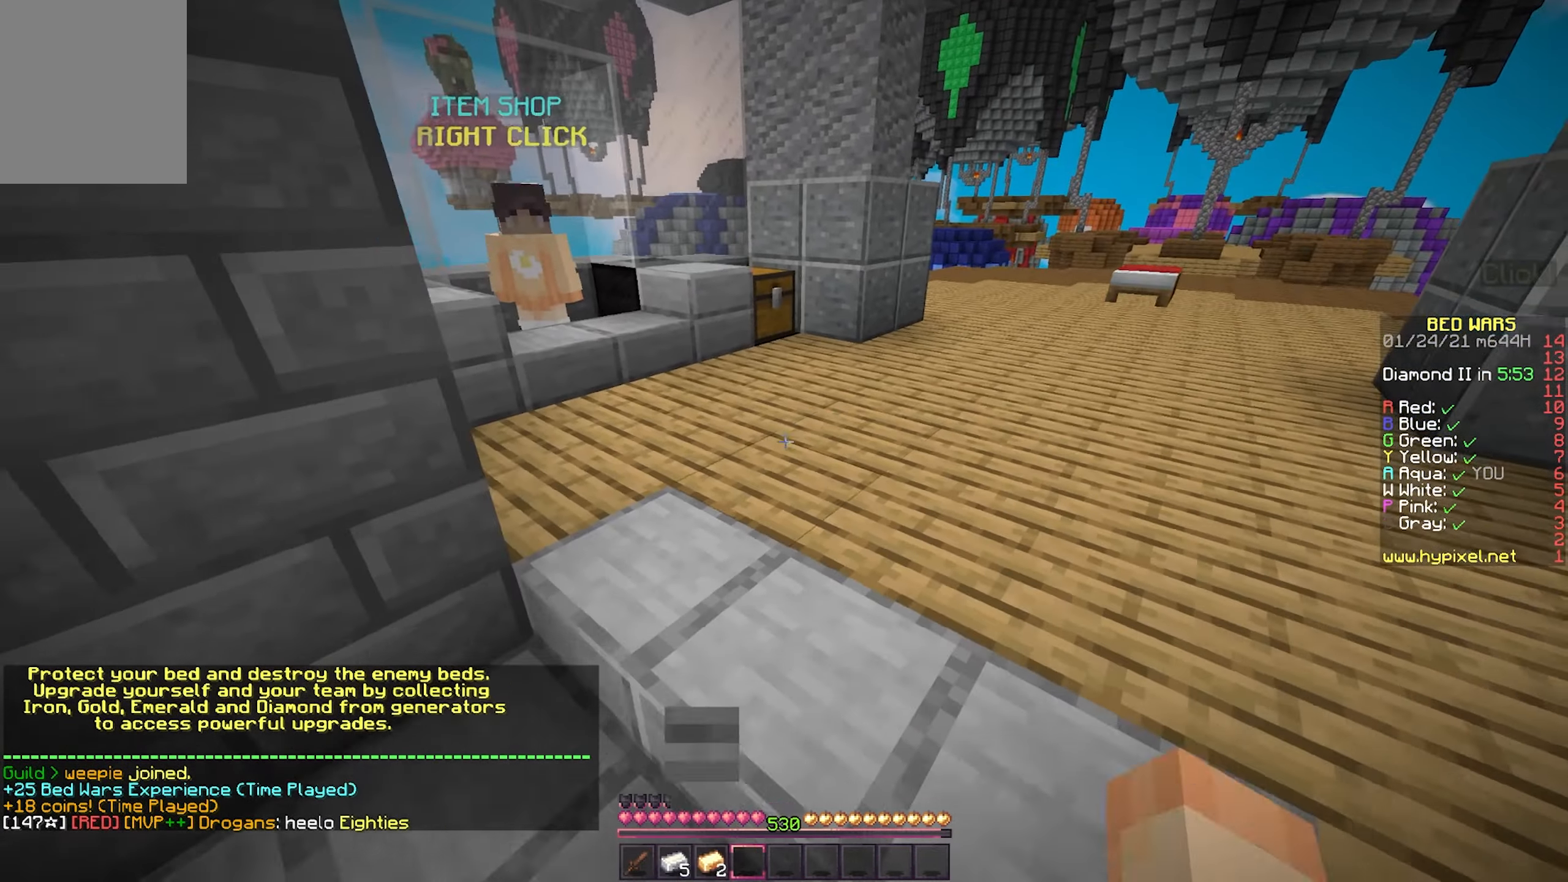
{"keys": [], "mouse": [], "events": [[83, "s", "up"], [183, "a", "up"]]}
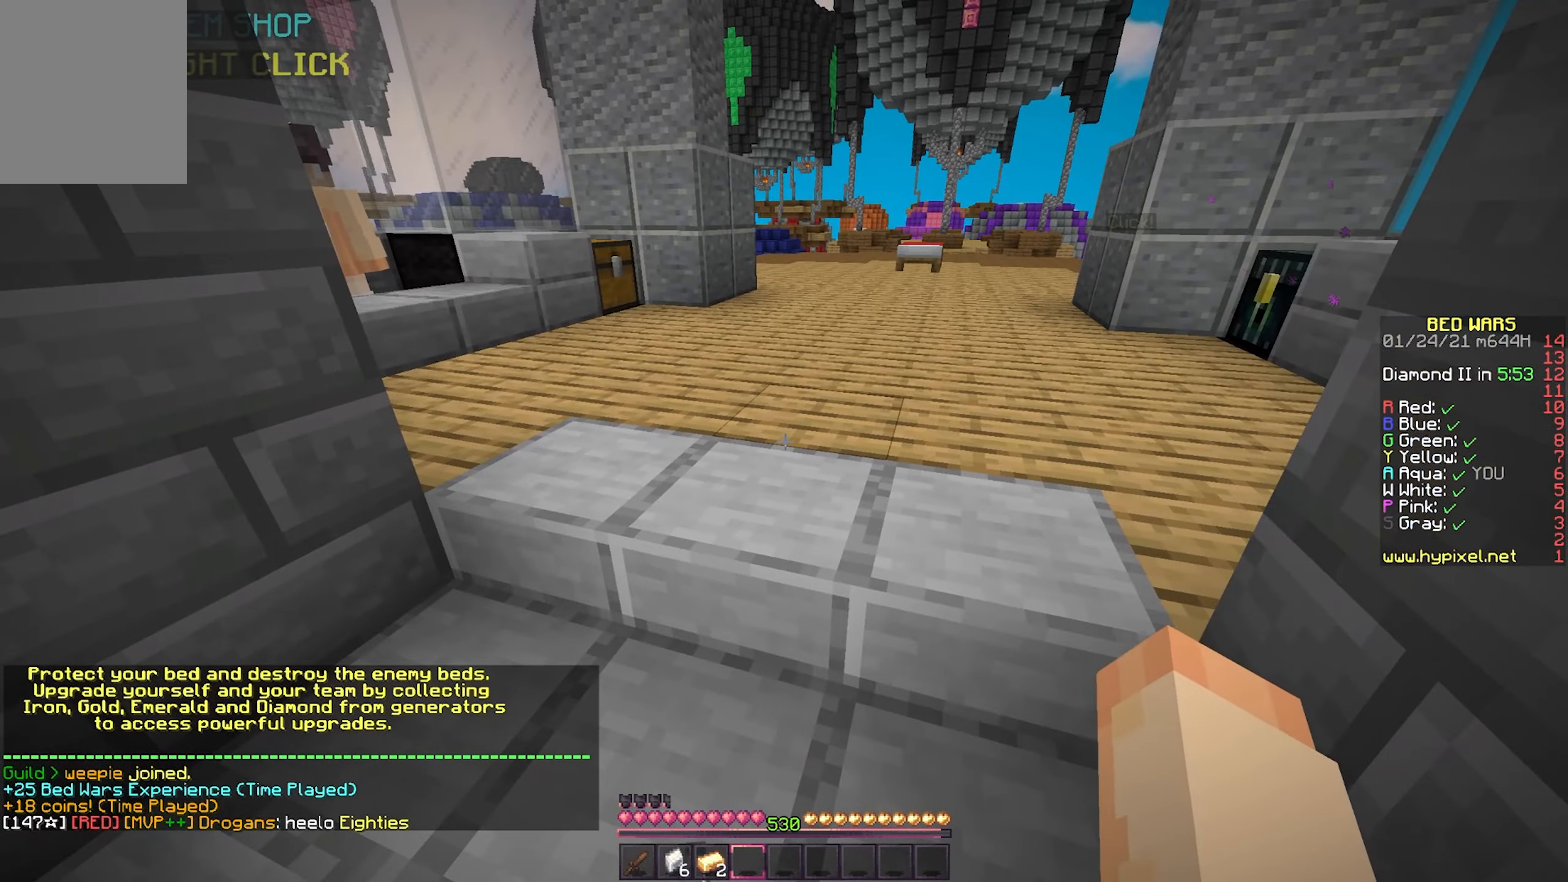
{"keys": [], "mouse": [], "events": [[267, "a", "down"], [500, "a", "up"]]}
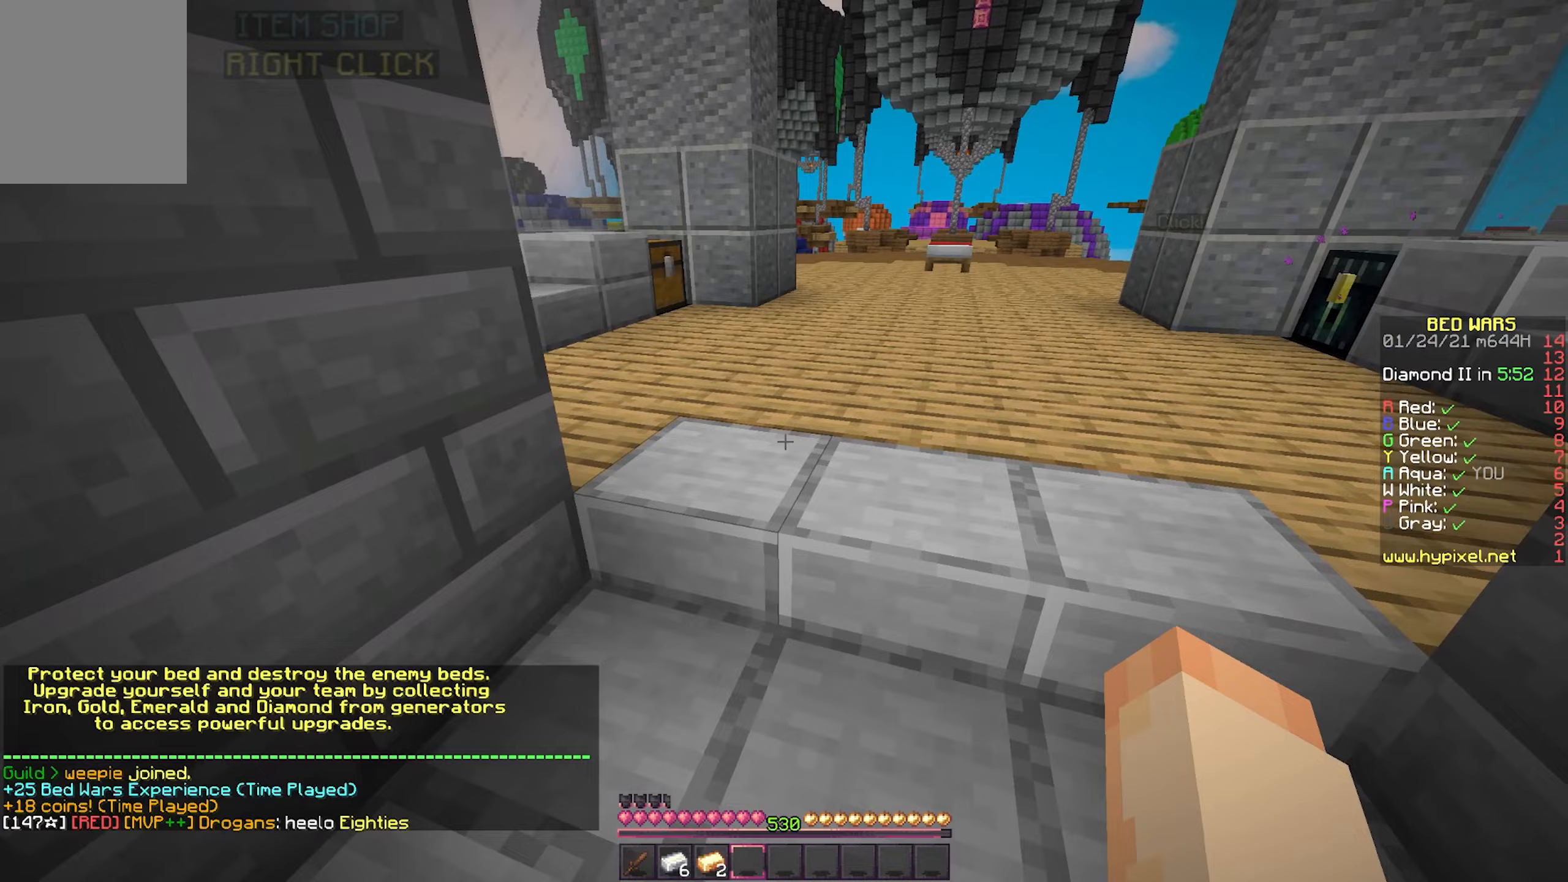
{"keys": [], "mouse": [], "events": [[67, "d", "down"], [217, "d", "up"]]}
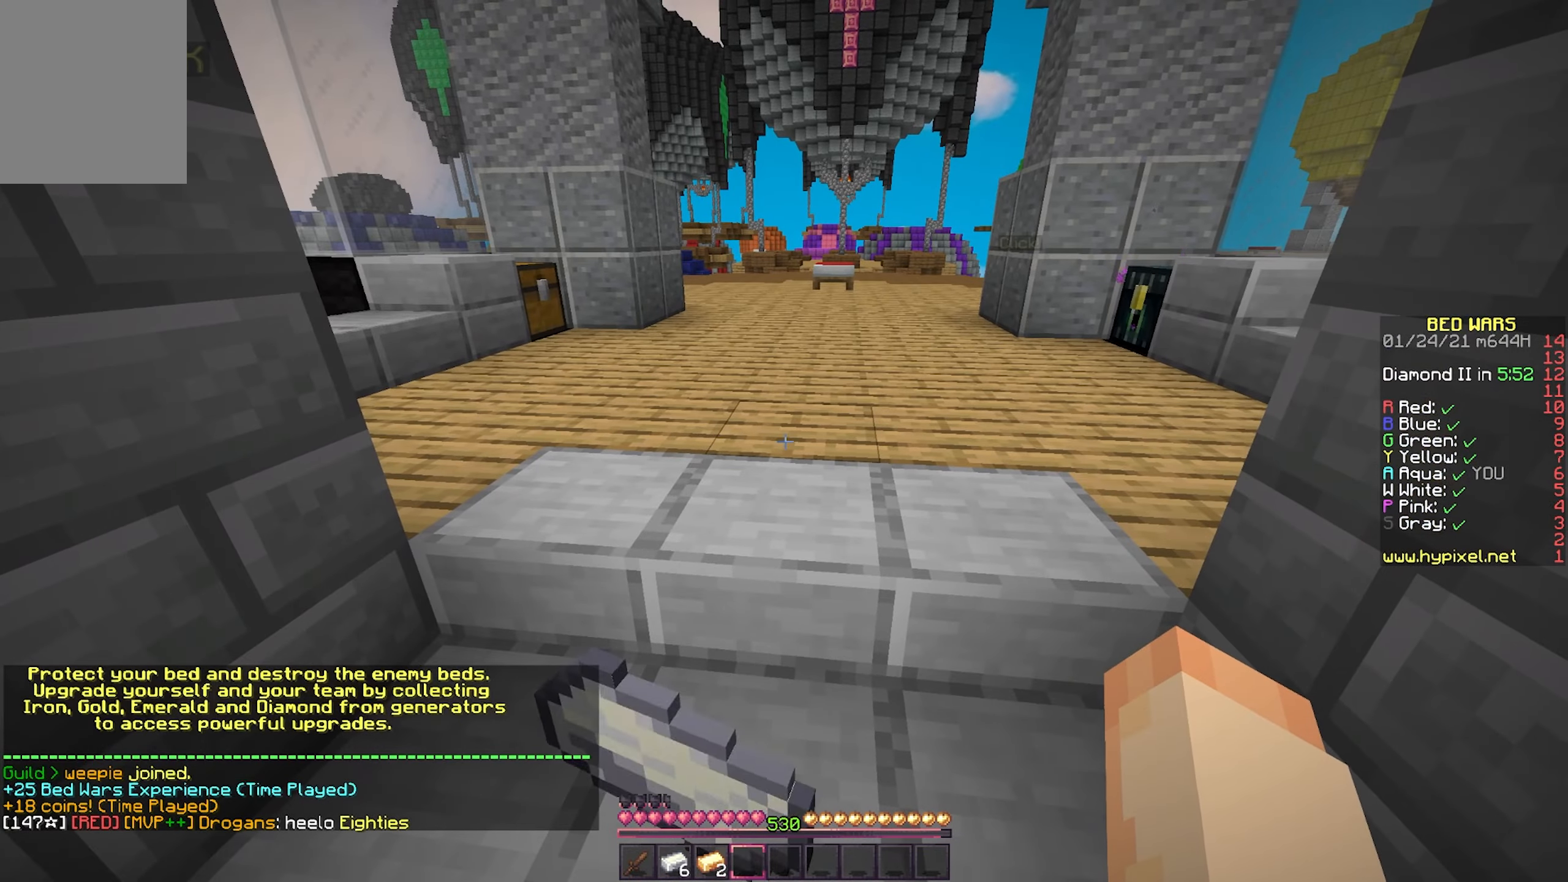
{"keys": [], "mouse": [], "events": [[50, "w", "down"], [83, "d", "down"], [267, "d", "up"], [317, "w", "up"]]}
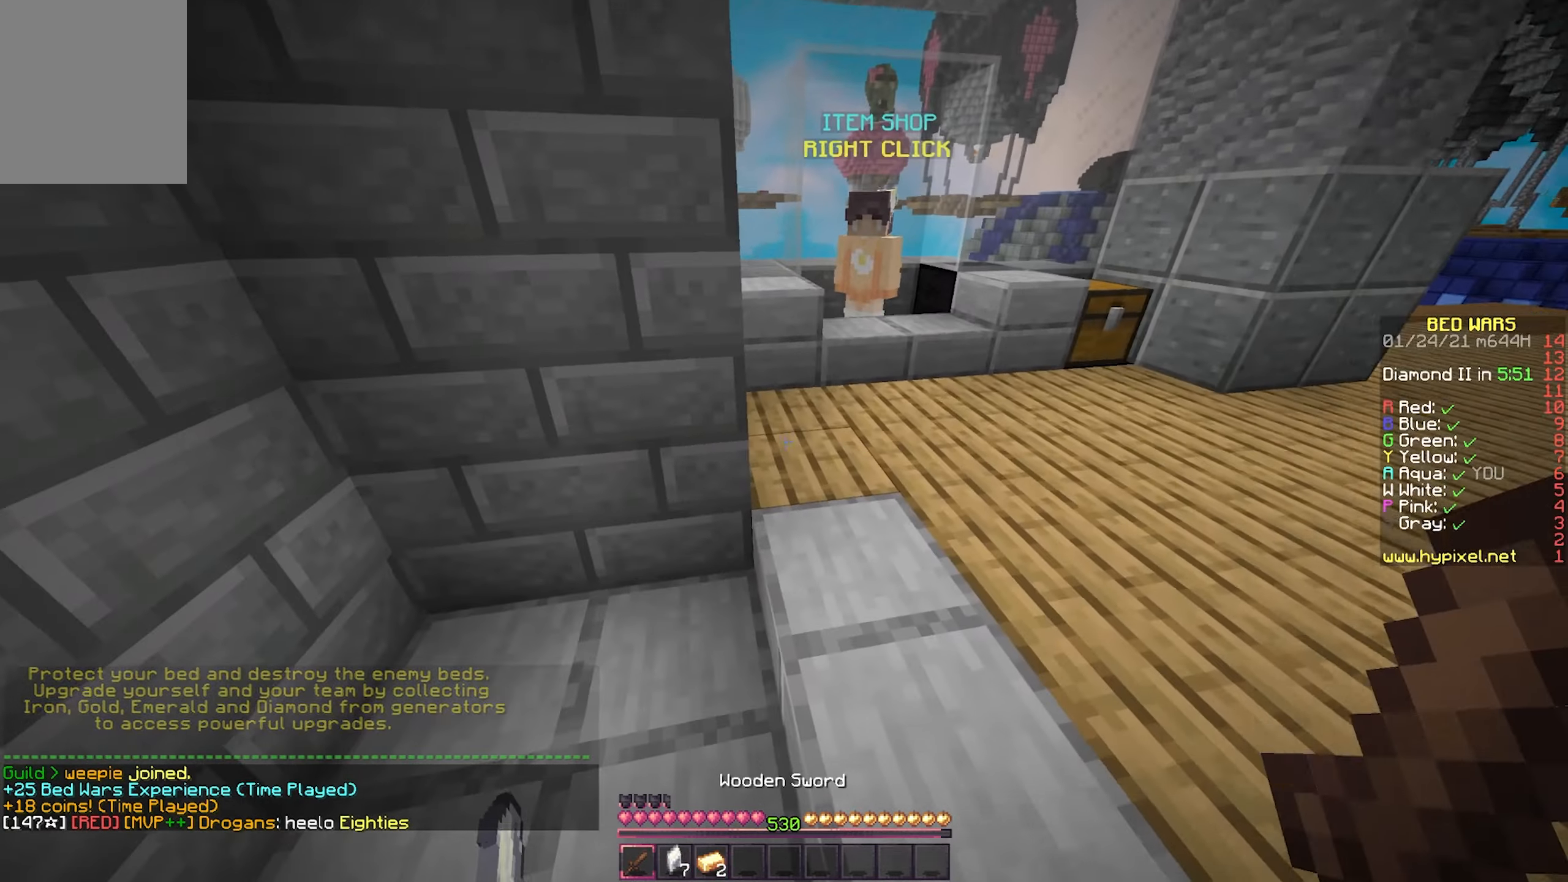
{"keys": ["a", "w"], "mouse": [], "events": [[83, "a", "down"], [417, "w", "down"]]}
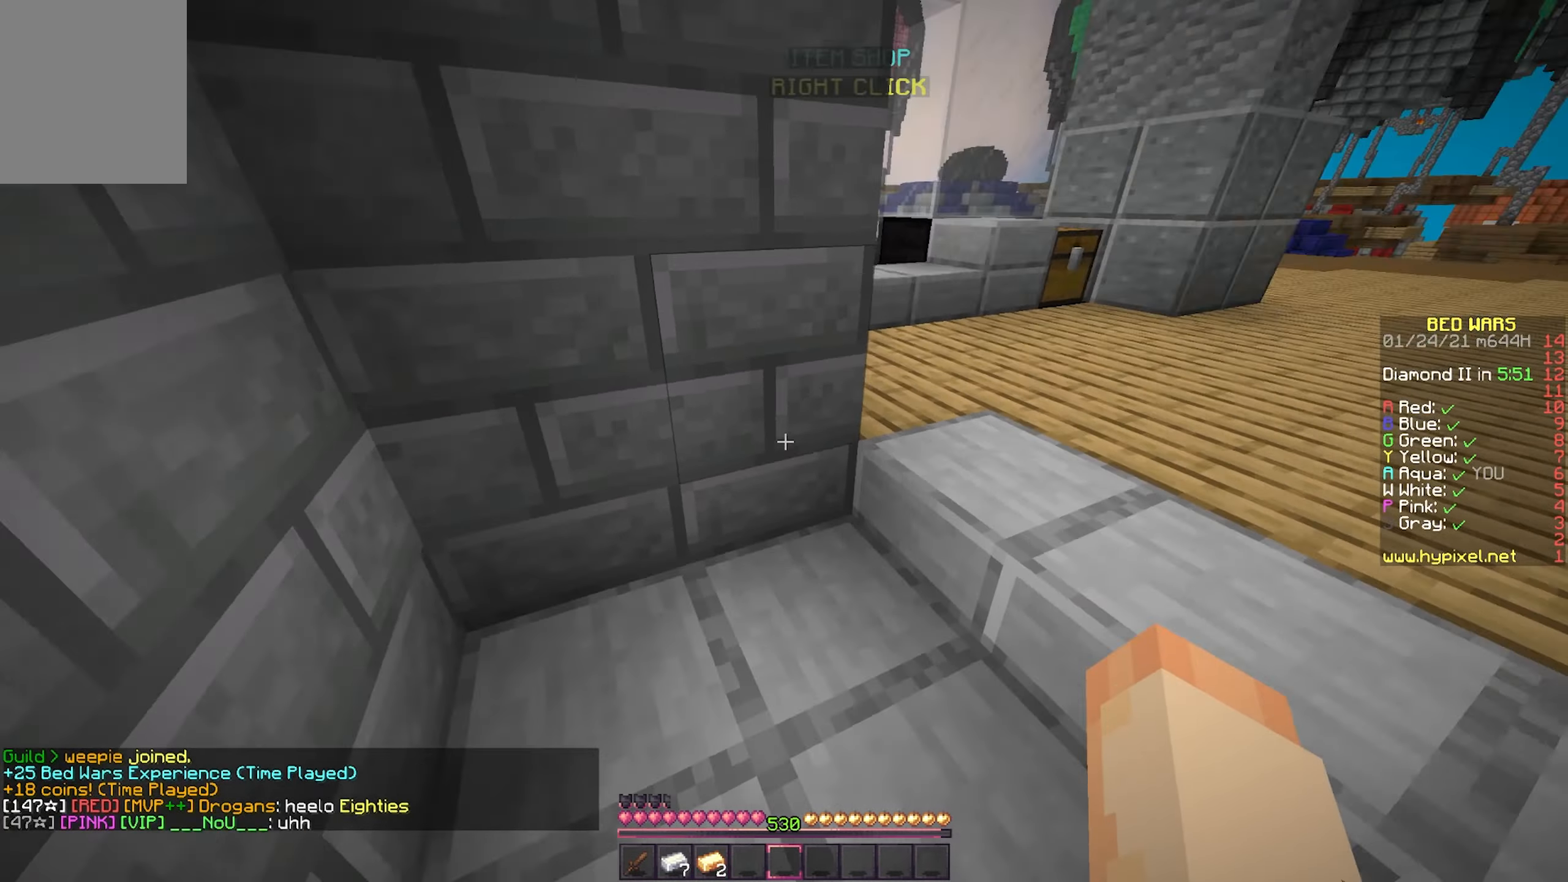
{"keys": ["s"], "mouse": [], "events": [[33, "a", "up"], [317, "d", "down"], [333, "w", "up"], [467, "d", "up"], [483, "s", "down"]]}
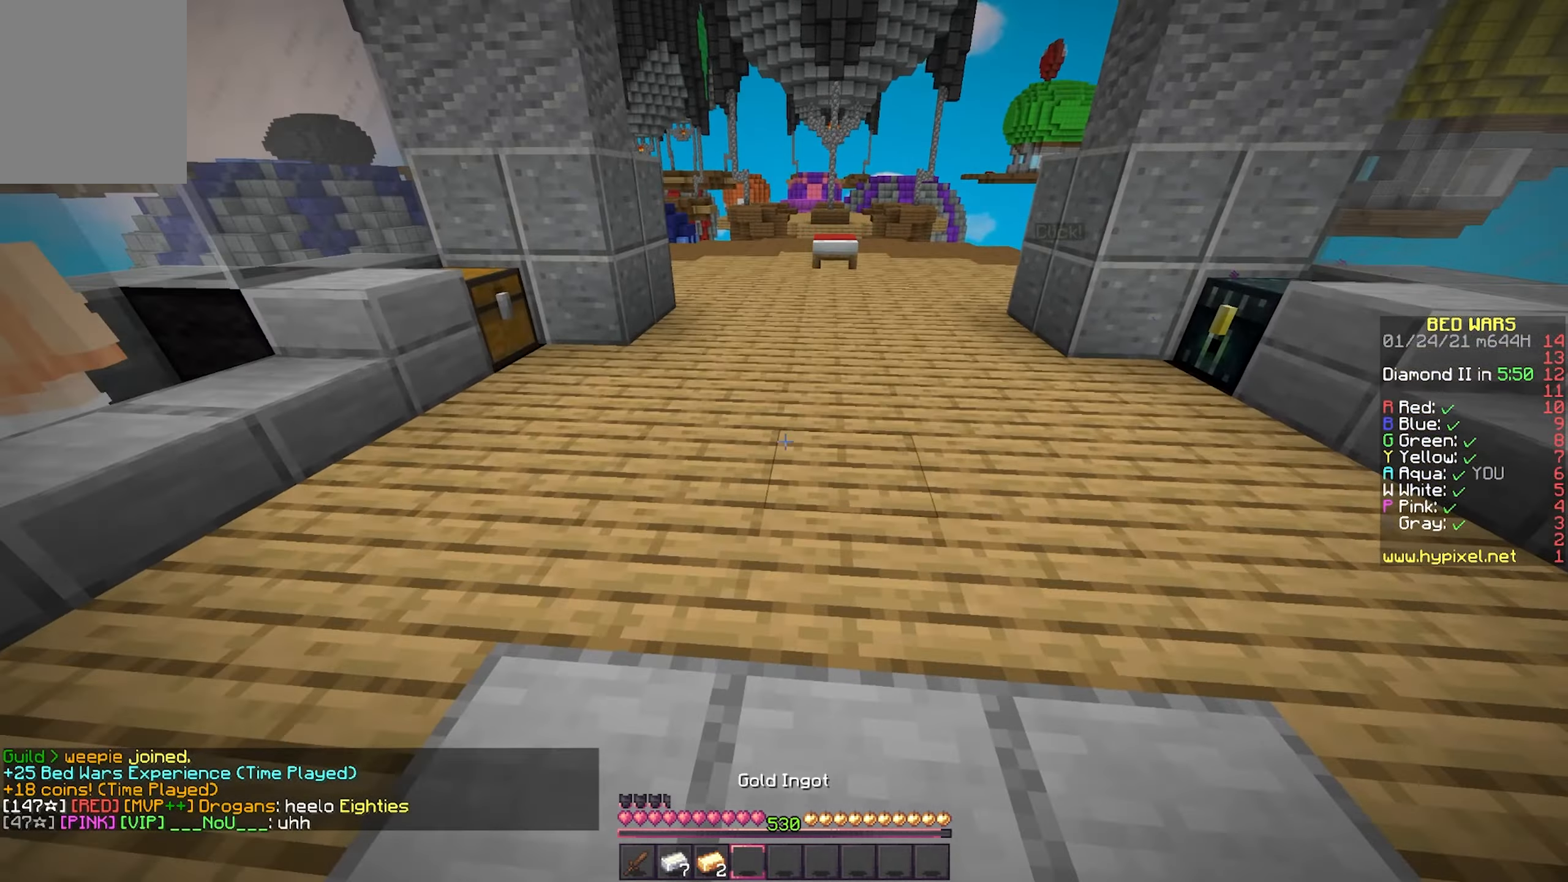
{"keys": ["d"], "mouse": [], "events": [[350, "d", "down"], [367, "s", "up"]]}
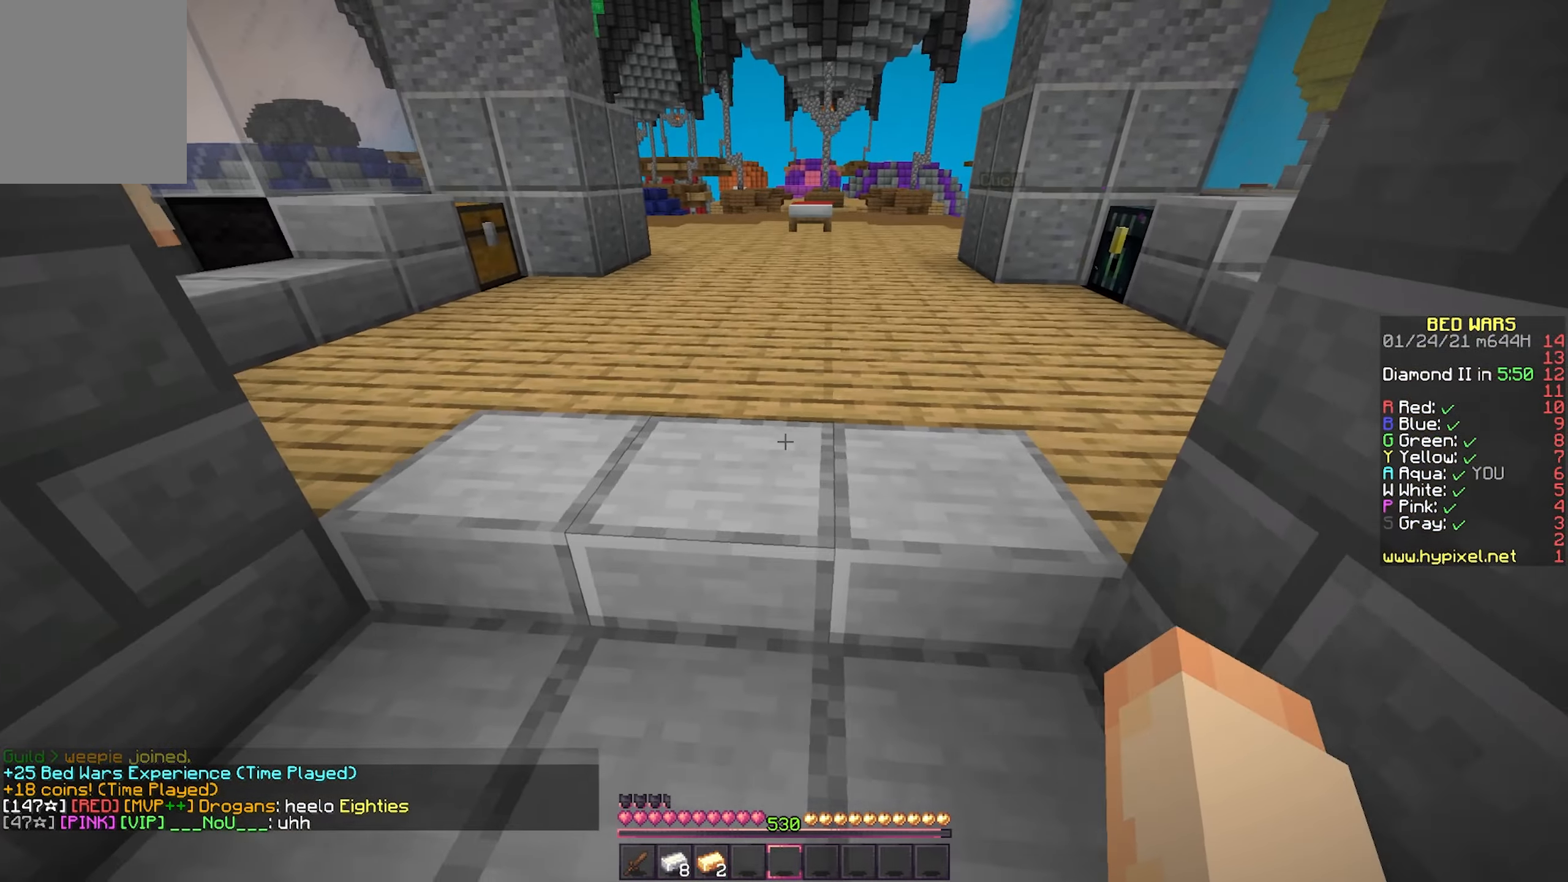
{"keys": [], "mouse": [], "events": [[33, "d", "up"]]}
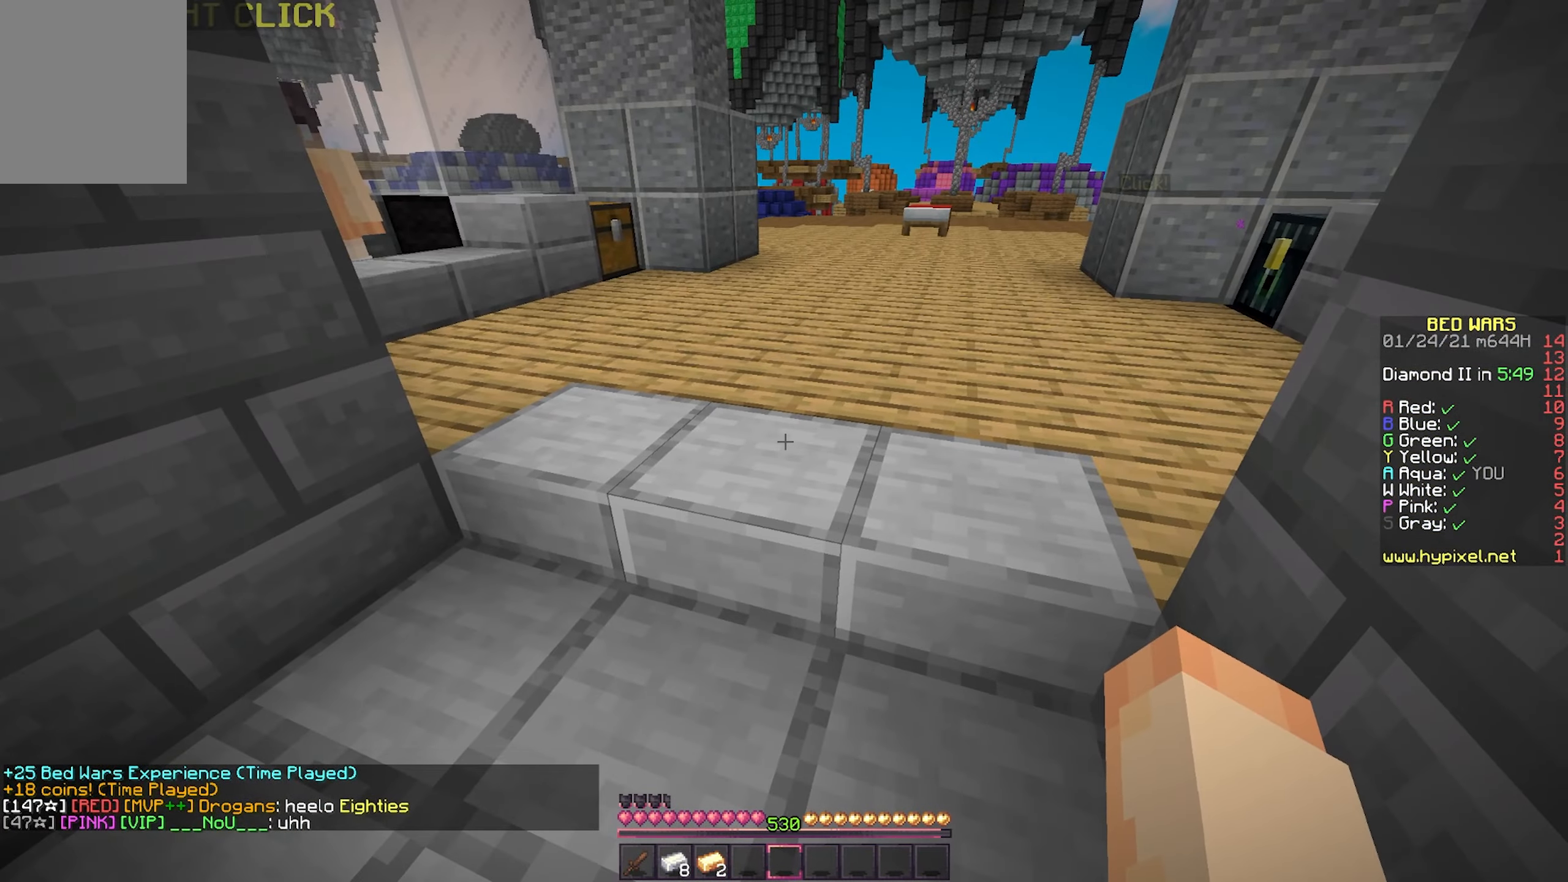
{"keys": [], "mouse": ["right"], "events": [[433, "mouse_right", "down"]]}
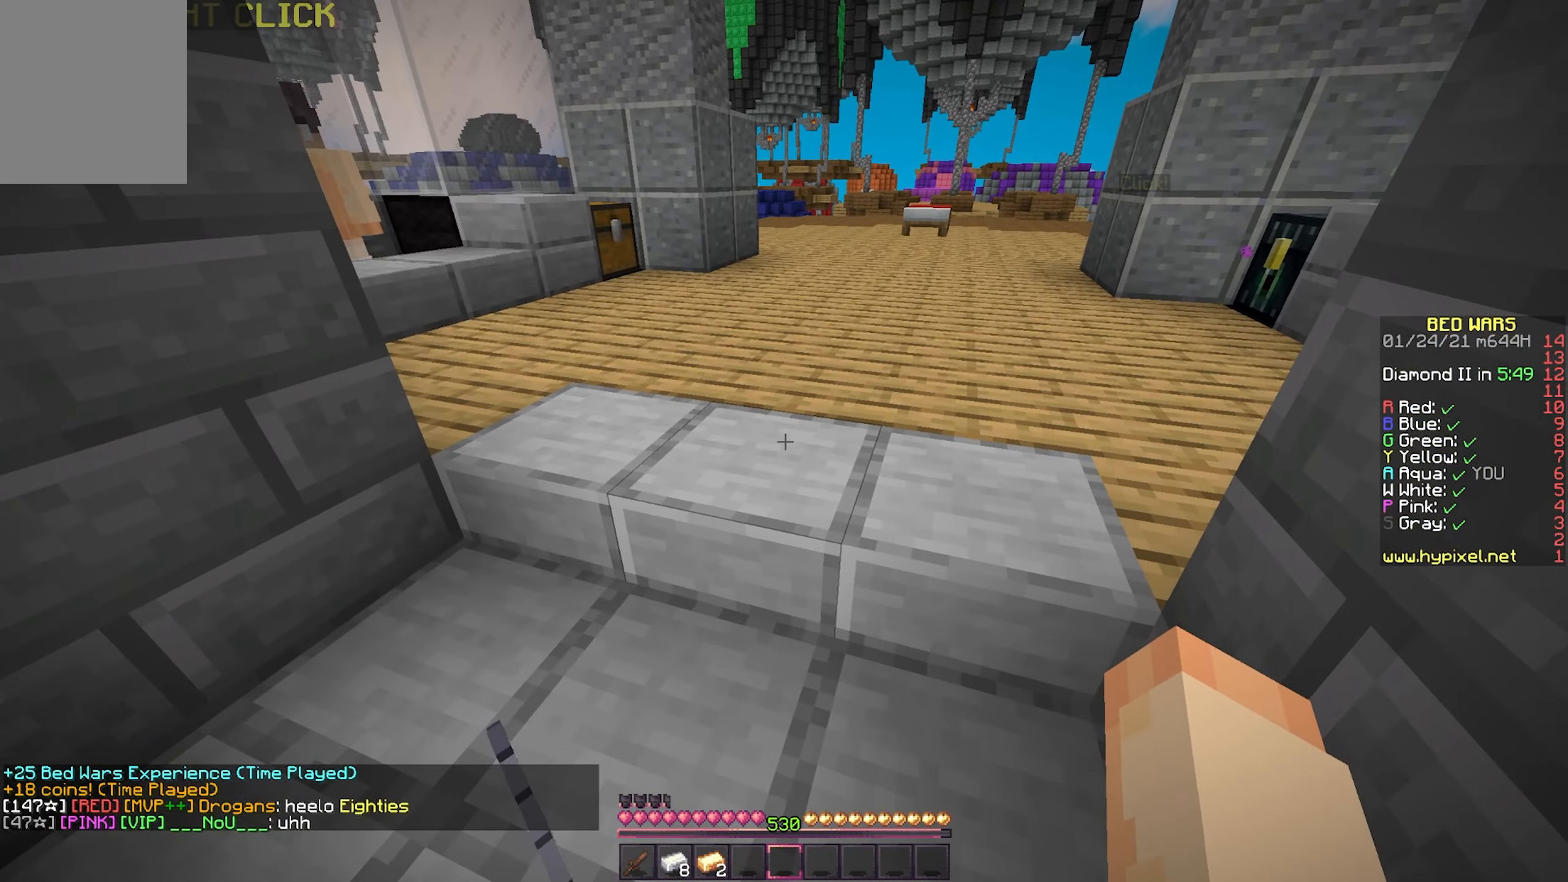
{"keys": [], "mouse": [], "events": [[67, "mouse_right", "up"], [183, "mouse_right", "down"], [317, "mouse_right", "up"]]}
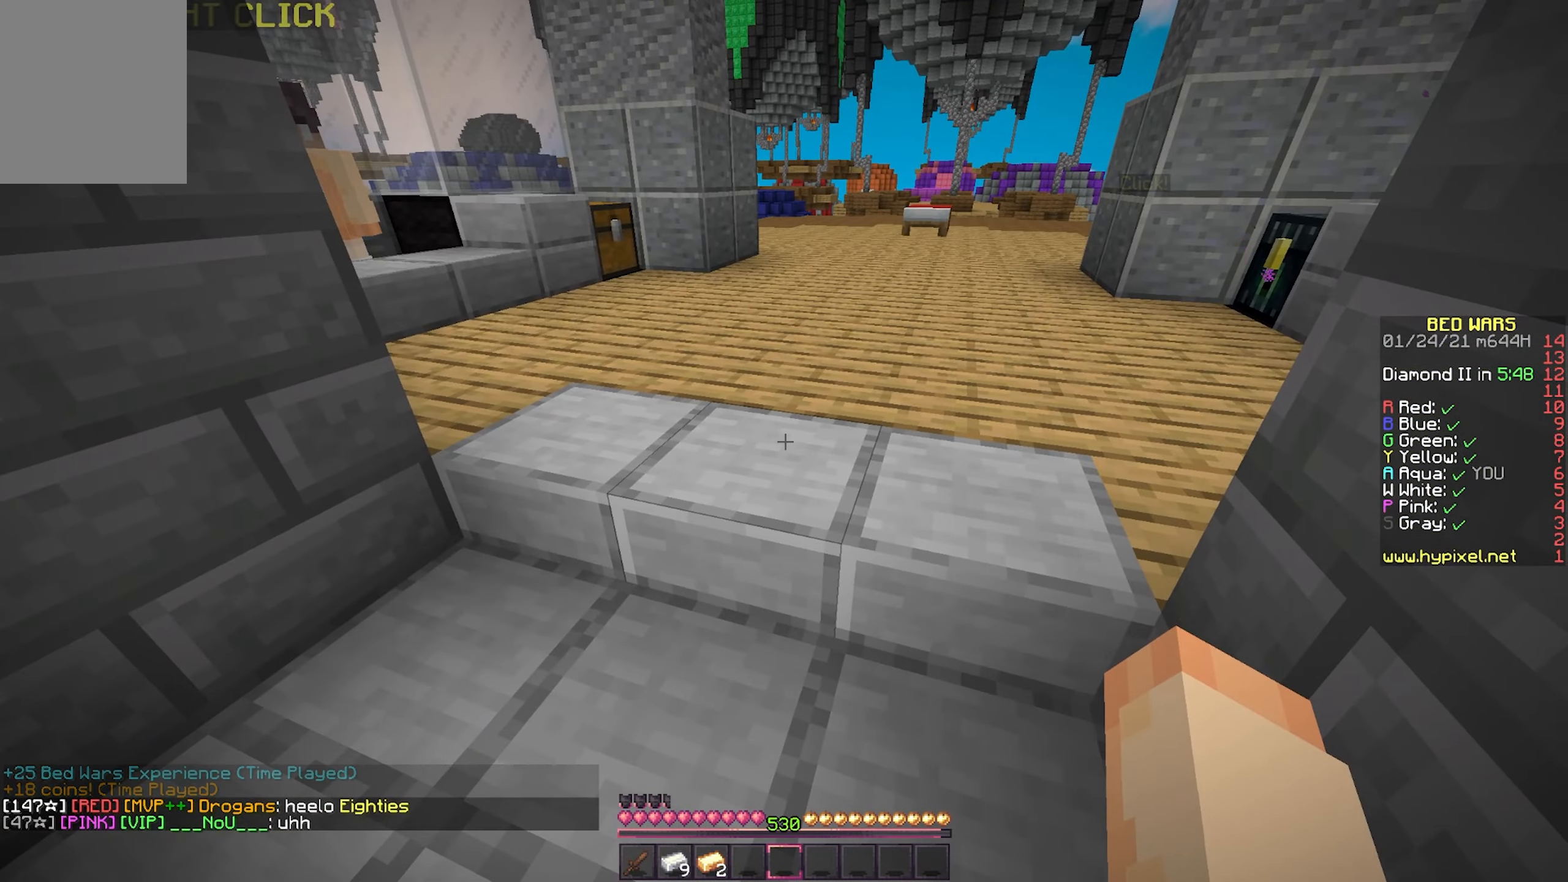
{"keys": ["a"], "mouse": [], "events": [[500, "a", "down"]]}